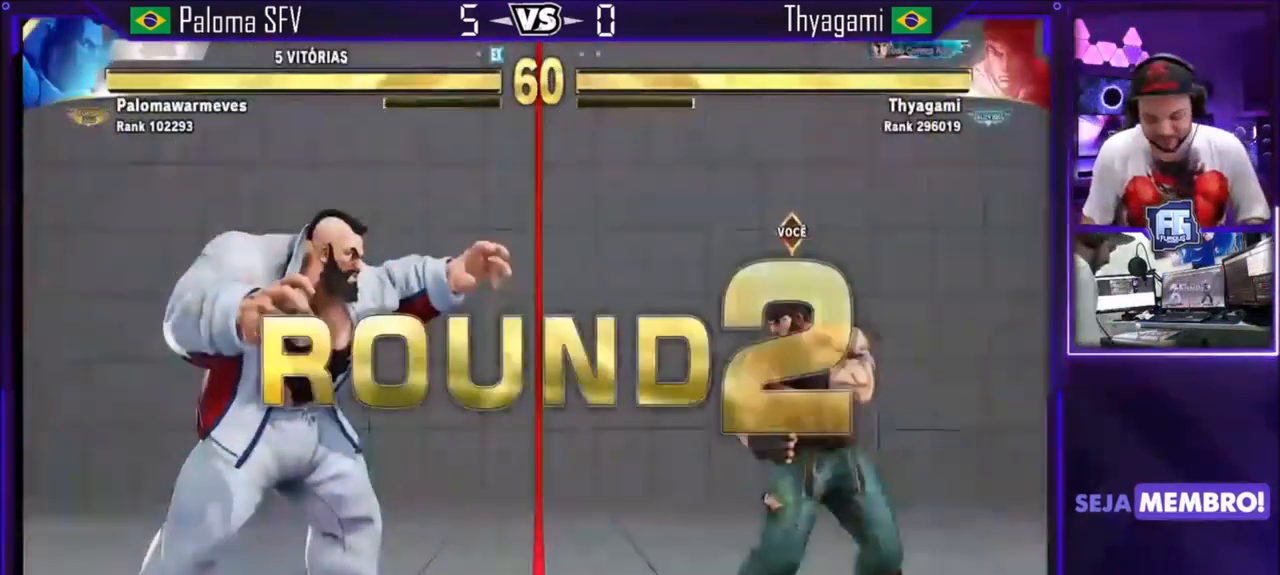
Gameplay with a controller (arcade stick); each line is a JSON object with the inputs held at the frame after it. "events" lists button and stick changes between this image and that frame as [ms after this image, input, new state], when the widget could be followed in between. Not read: L3 R3.
{"buttons": ["SQUARE", "TRIANGLE"], "left_stick": "center", "events": [[468, "TRIANGLE", "down"], [501, "SQUARE", "down"]]}
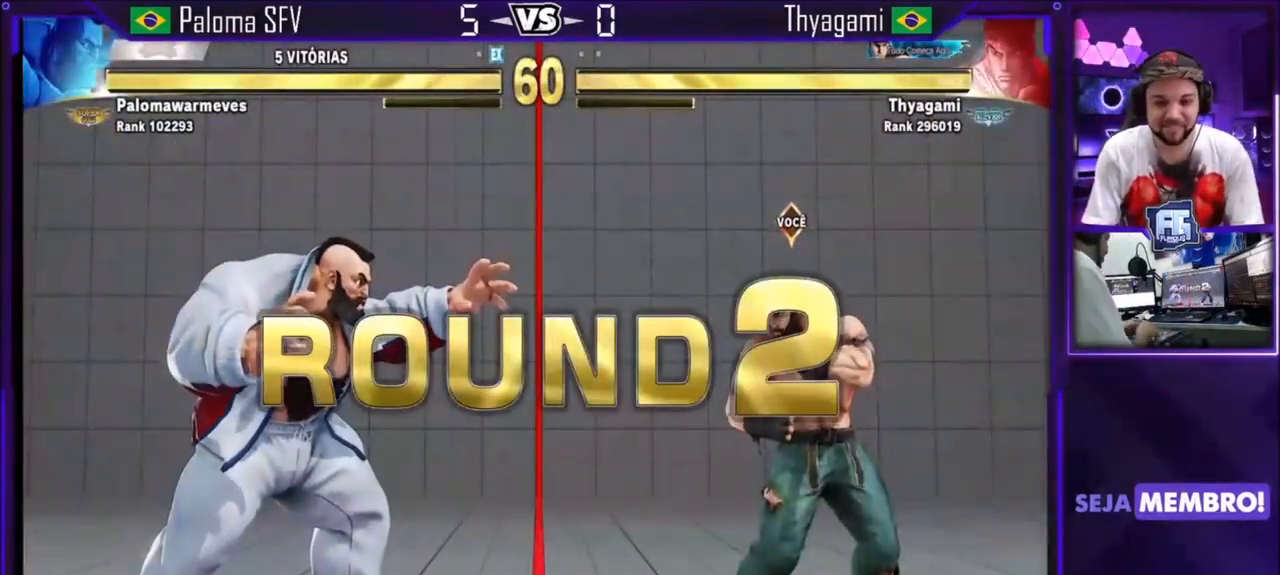
{"buttons": [], "left_stick": "center", "events": [[100, "CROSS", "down"], [167, "SQUARE", "up"], [167, "TRIANGLE", "up"], [200, "CROSS", "up"], [300, "TRIANGLE", "down"], [334, "SQUARE", "down"], [367, "CROSS", "down"], [500, "CROSS", "up"], [500, "SQUARE", "up"], [500, "TRIANGLE", "up"]]}
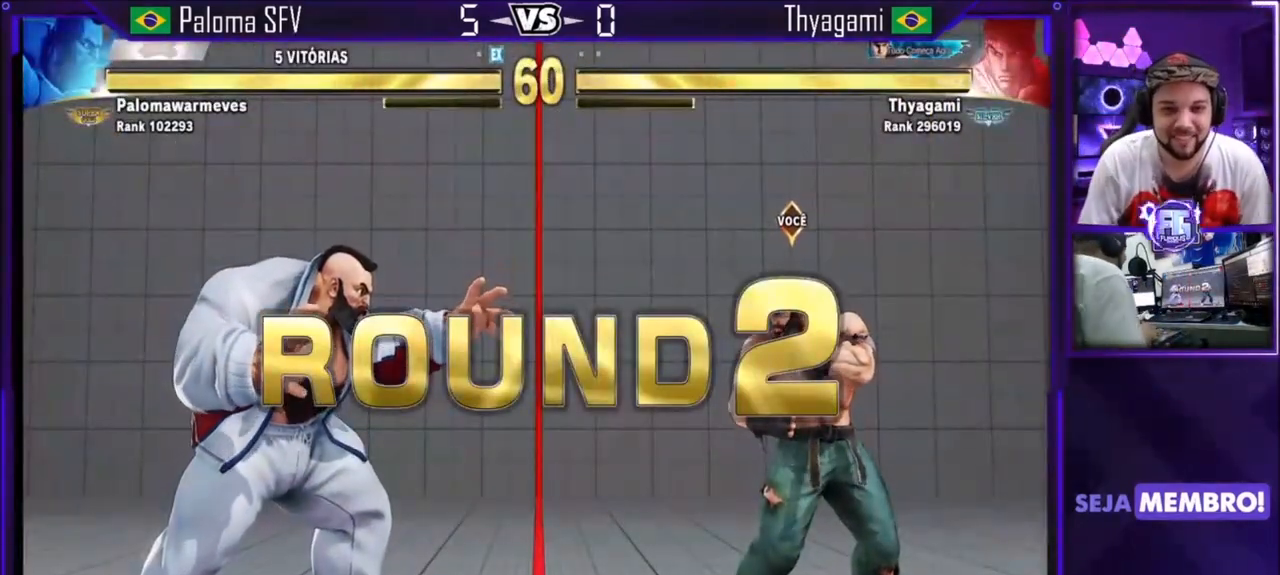
{"buttons": ["CROSS", "SQUARE", "TRIANGLE"], "left_stick": "center", "events": [[134, "TRIANGLE", "down"], [167, "SQUARE", "down"], [201, "CROSS", "down"], [267, "SQUARE", "up"], [267, "TRIANGLE", "up"], [301, "CROSS", "up"], [401, "SQUARE", "down"], [401, "TRIANGLE", "down"], [434, "CROSS", "down"], [468, "SQUARE", "up"], [468, "TRIANGLE", "up"], [501, "SQUARE", "down"], [501, "TRIANGLE", "down"]]}
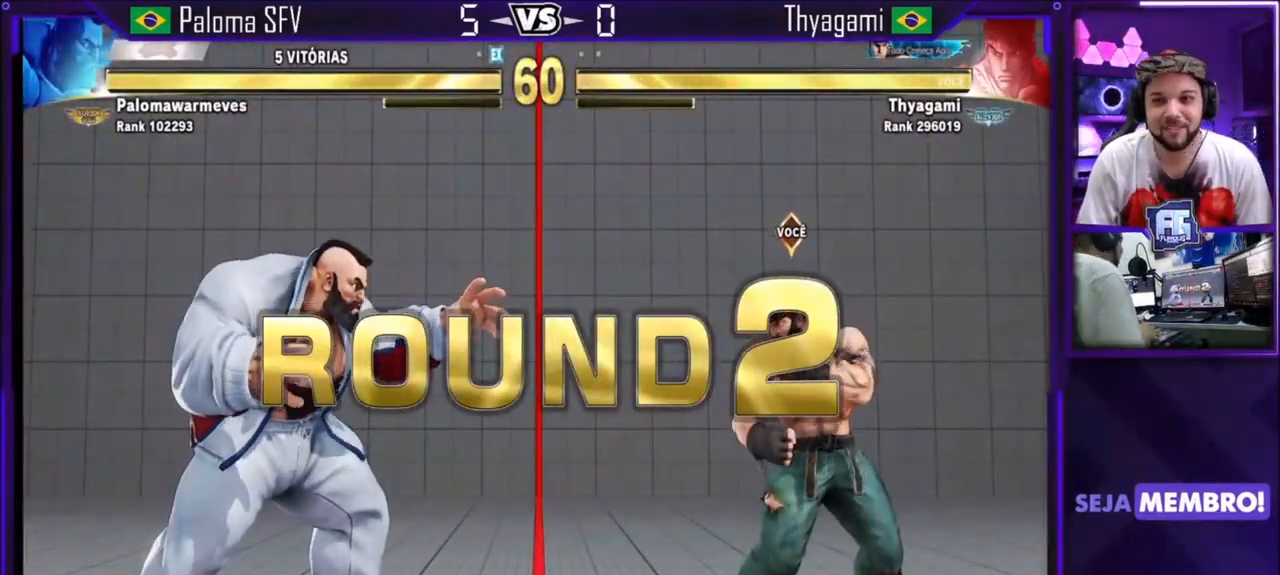
{"buttons": [], "left_stick": "center", "events": [[334, "SQUARE", "up"], [334, "TRIANGLE", "up"], [367, "CROSS", "up"], [400, "CROSS", "down"], [400, "SQUARE", "down"], [400, "TRIANGLE", "down"], [467, "CROSS", "up"], [467, "SQUARE", "up"], [467, "TRIANGLE", "up"]]}
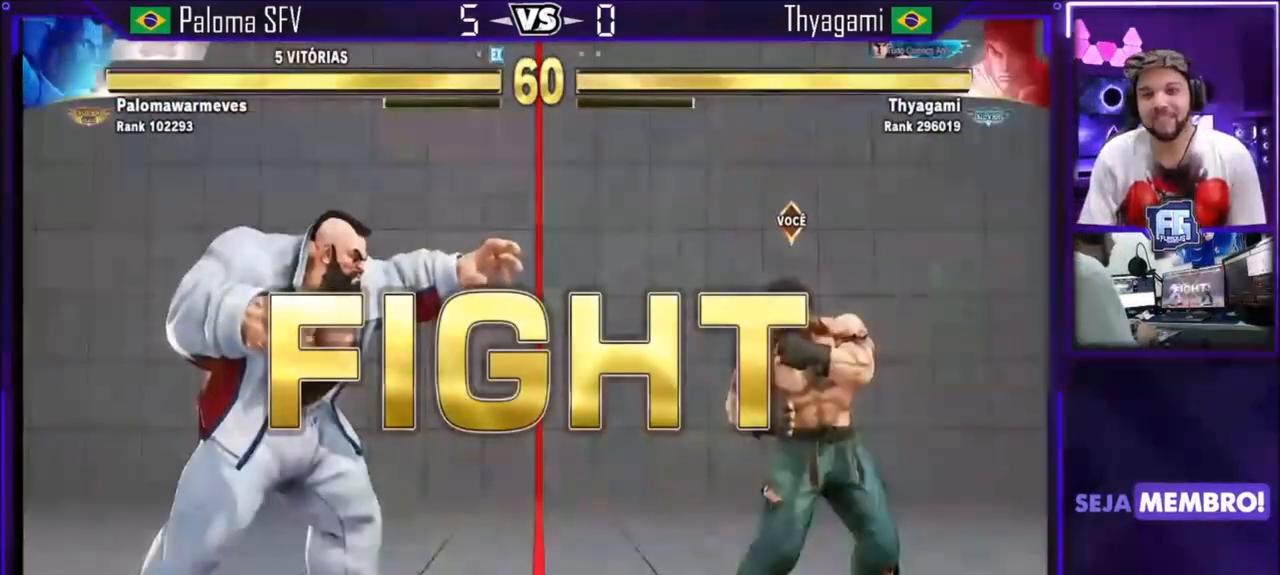
{"buttons": [], "left_stick": "center", "events": [[67, "CROSS", "down"], [67, "SQUARE", "down"], [67, "TRIANGLE", "down"], [334, "CROSS", "up"], [334, "SQUARE", "up"], [334, "TRIANGLE", "up"]]}
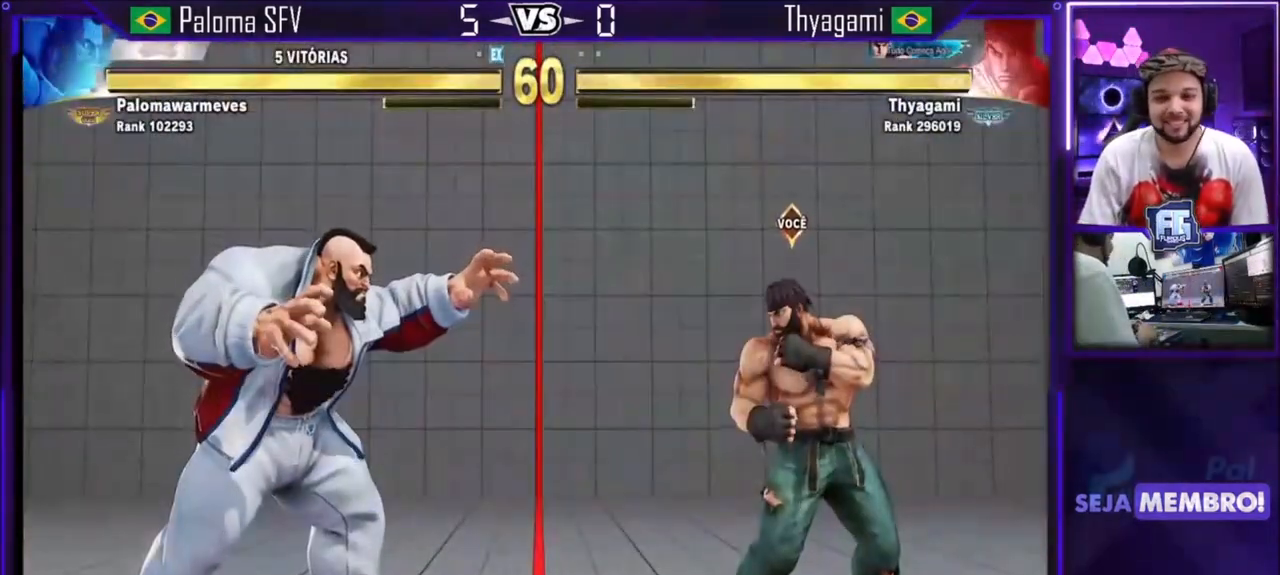
{"buttons": [], "left_stick": "left", "events": [[133, "left_stick", "right"], [333, "left_stick", "down"], [433, "left_stick", "left"]]}
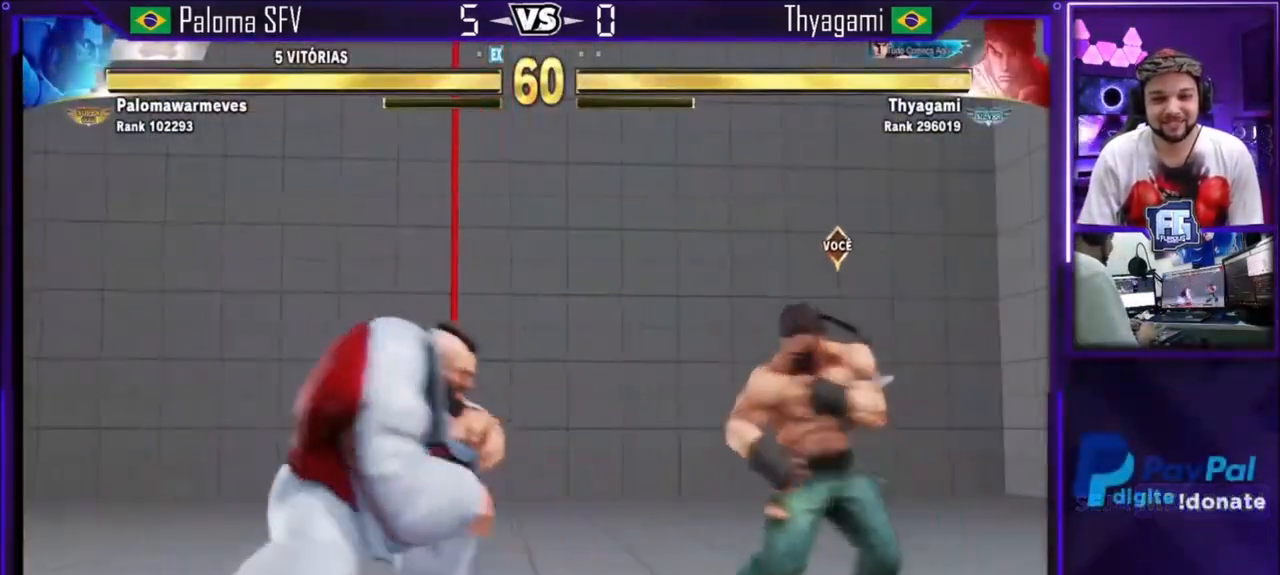
{"buttons": [], "left_stick": "down-right", "events": [[67, "left_stick", "right"], [234, "left_stick", "left"], [400, "left_stick", "down-right"]]}
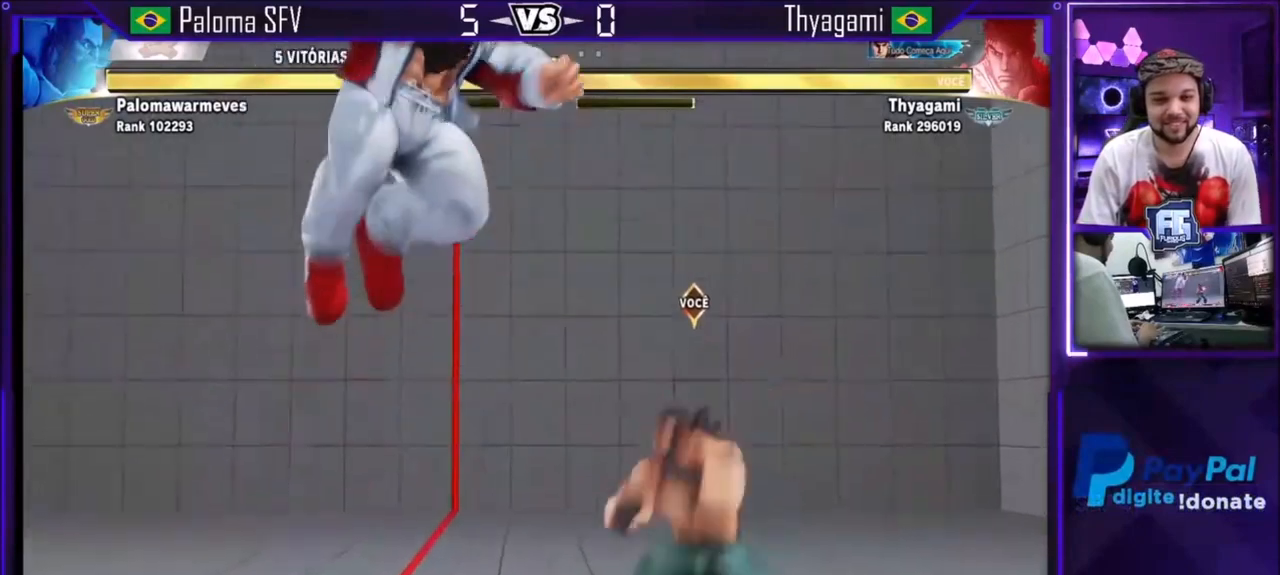
{"buttons": [], "left_stick": "down-right", "events": [[66, "left_stick", "right"], [500, "left_stick", "down-right"]]}
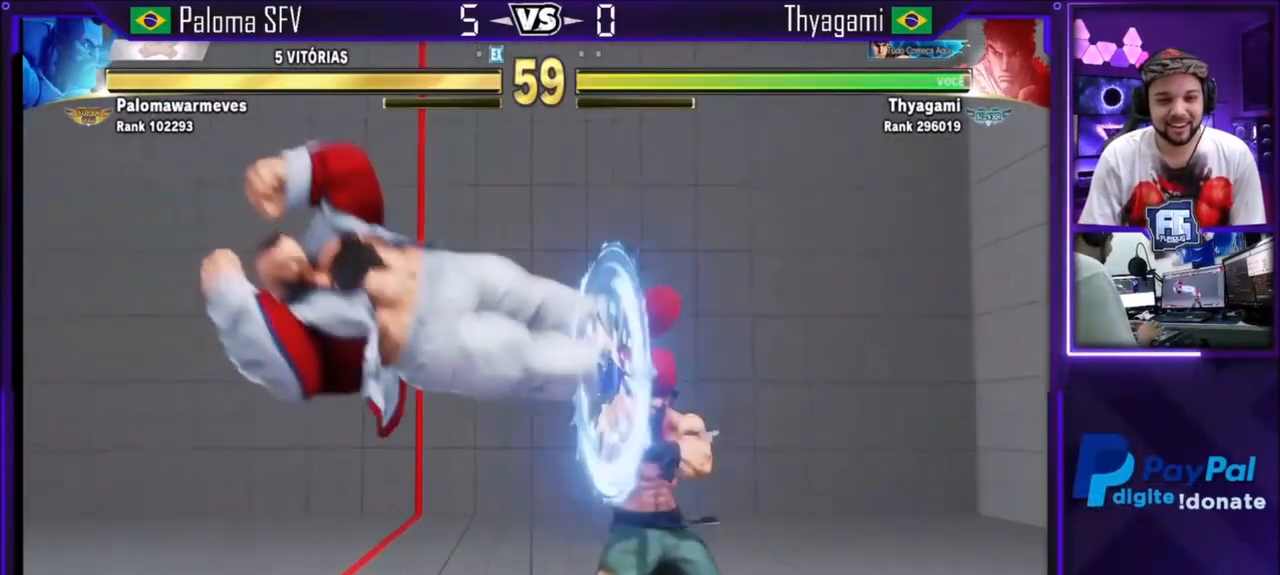
{"buttons": [], "left_stick": "up", "events": [[134, "left_stick", "up"]]}
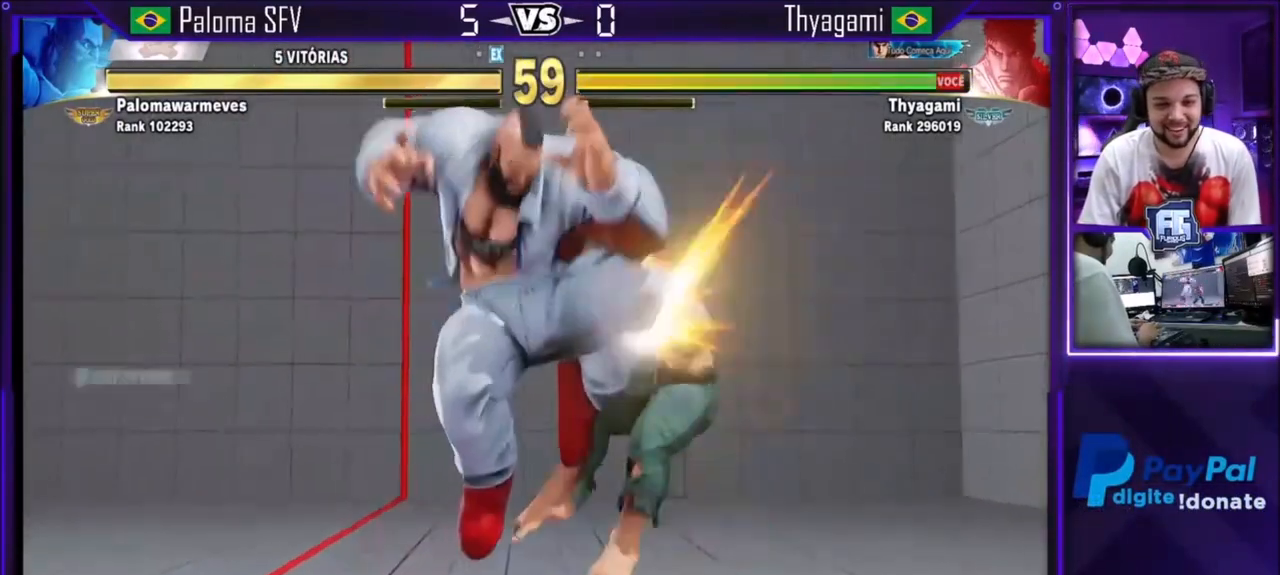
{"buttons": [], "left_stick": "center", "events": [[400, "left_stick", "center"]]}
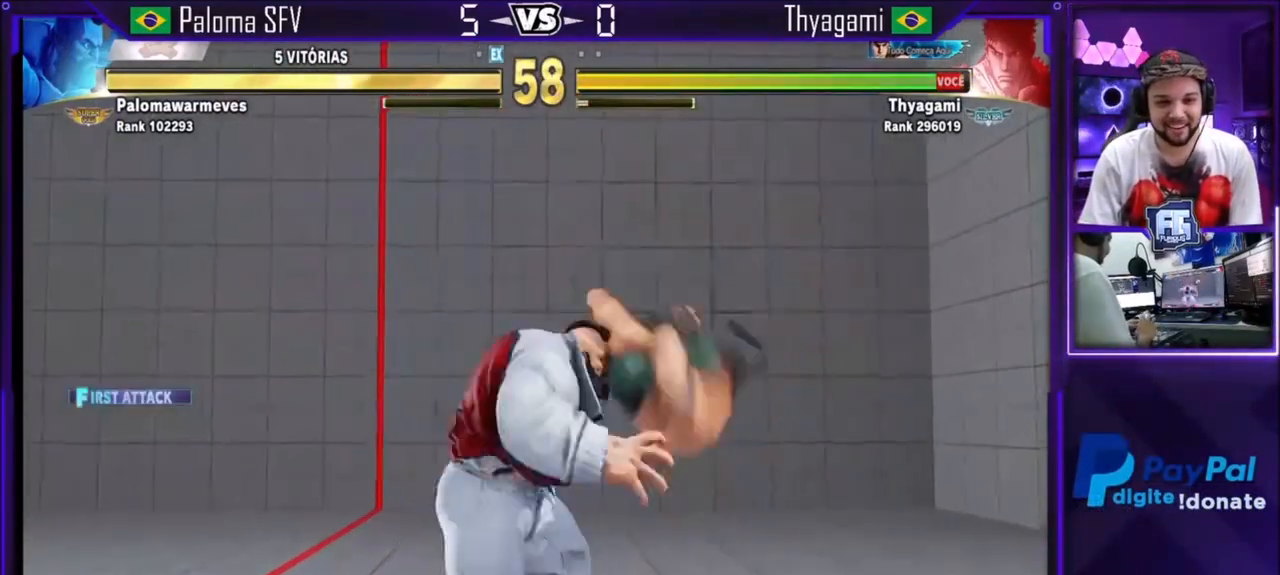
{"buttons": [], "left_stick": "right", "events": [[33, "left_stick", "left"], [100, "left_stick", "down"], [167, "SQUARE", "down"], [200, "left_stick", "left"], [300, "left_stick", "right"], [334, "SQUARE", "up"]]}
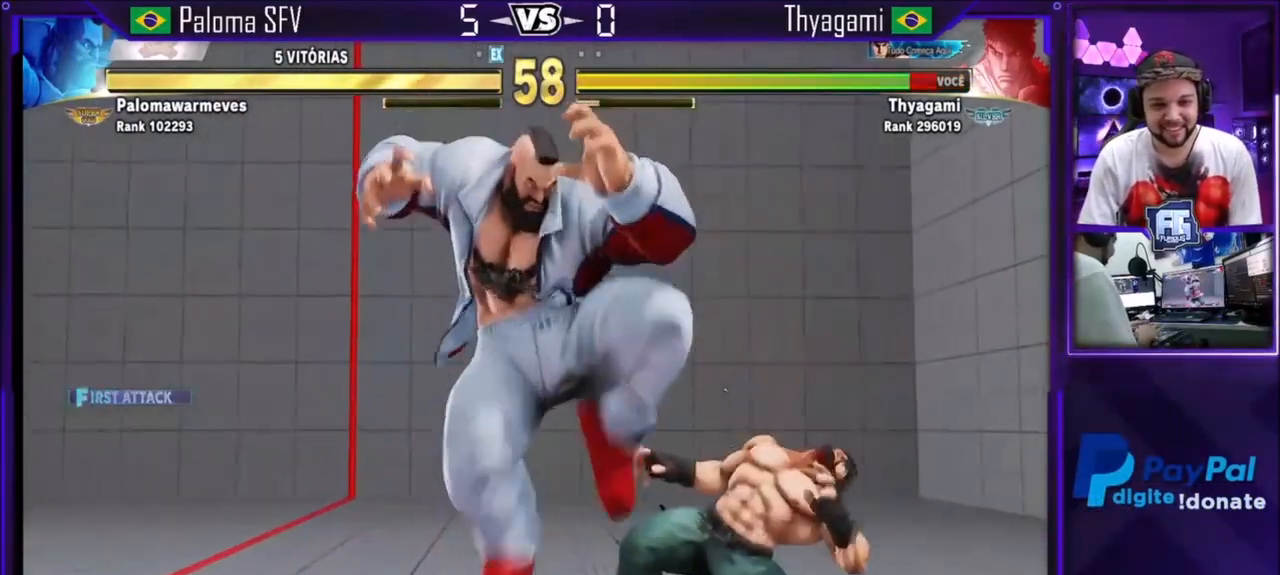
{"buttons": [], "left_stick": "right", "events": []}
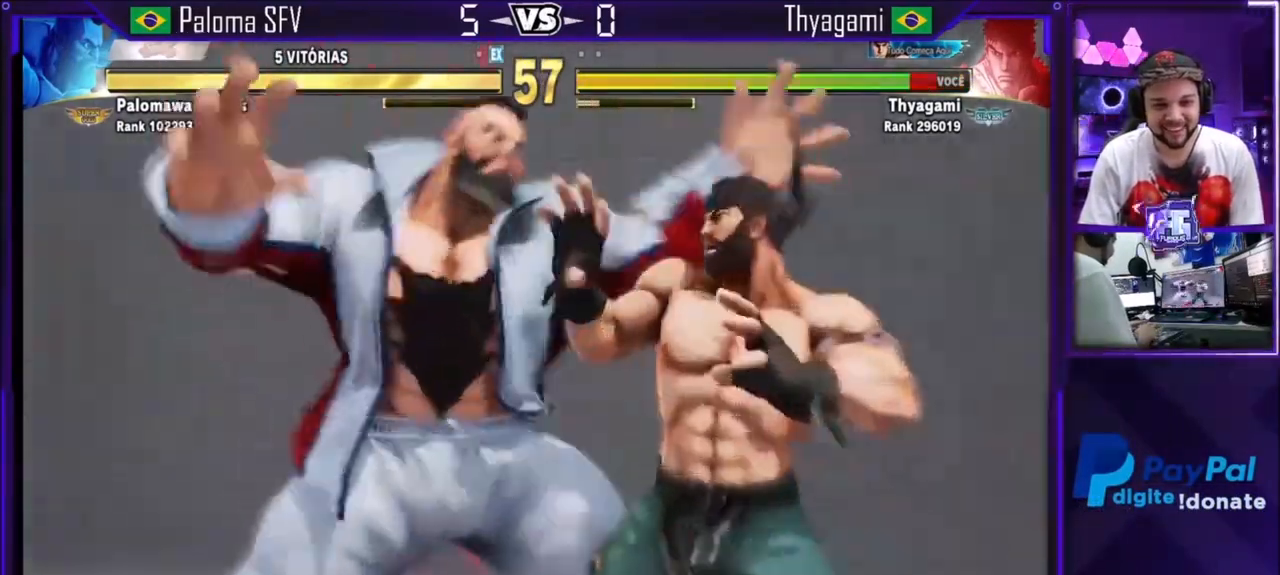
{"buttons": ["CROSS", "SQUARE", "TRIANGLE"], "left_stick": "center", "events": [[200, "SQUARE", "down"], [267, "SQUARE", "up"], [267, "left_stick", "center"], [400, "TRIANGLE", "down"], [434, "SQUARE", "down"], [467, "CROSS", "down"]]}
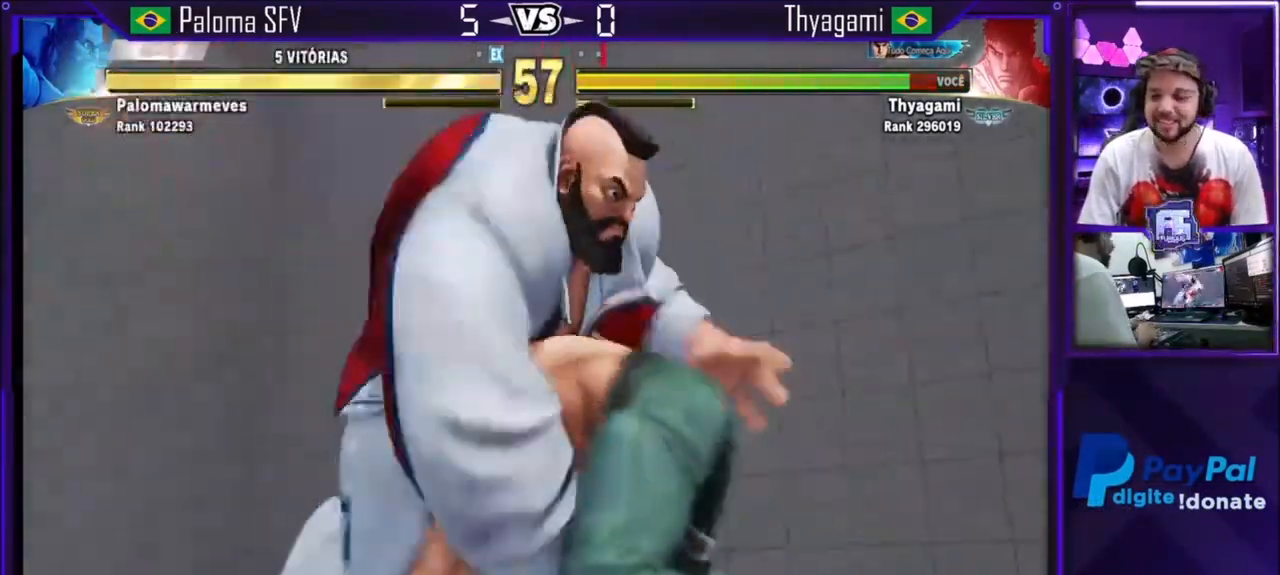
{"buttons": [], "left_stick": "center", "events": [[100, "TRIANGLE", "up"], [133, "CROSS", "up"], [133, "SQUARE", "up"]]}
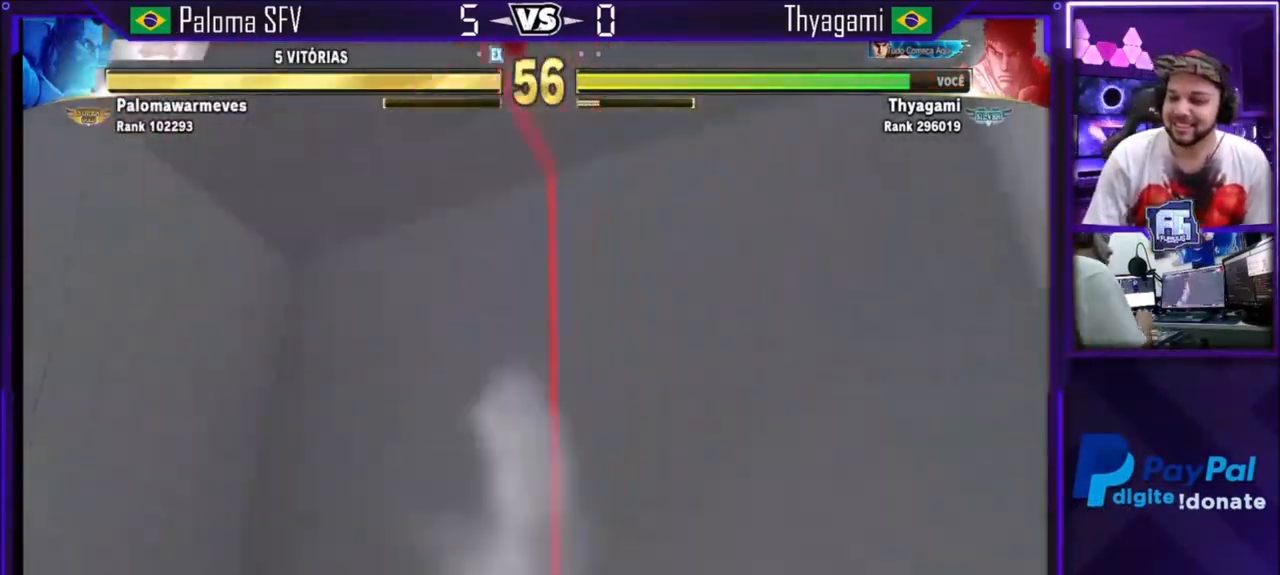
{"buttons": [], "left_stick": "center", "events": []}
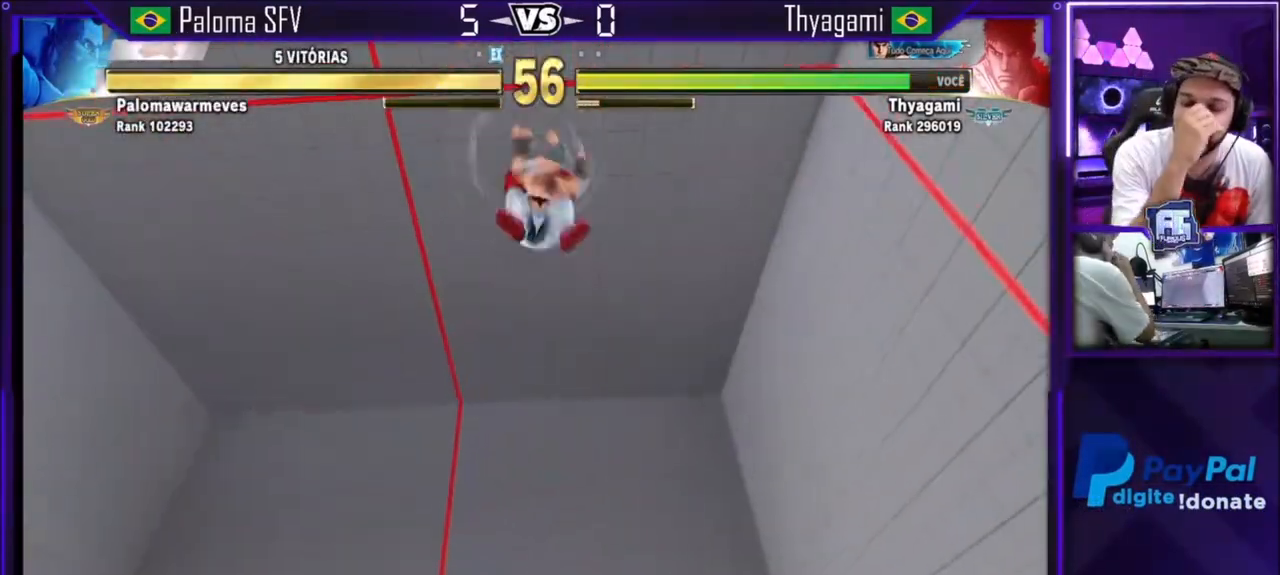
{"buttons": [], "left_stick": "center", "events": []}
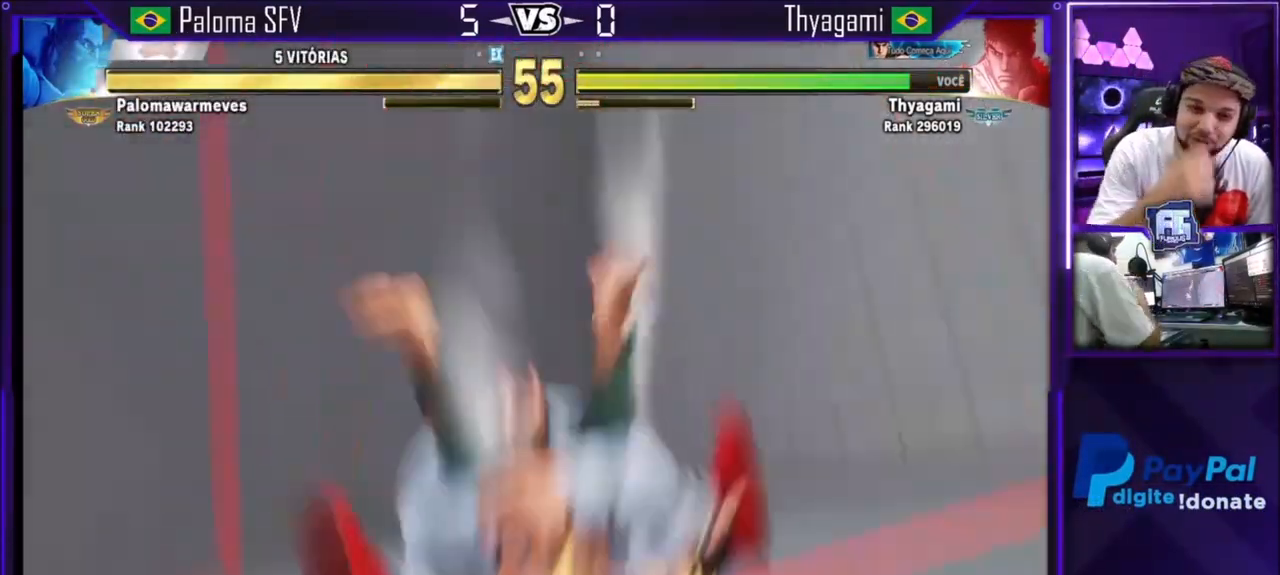
{"buttons": [], "left_stick": "center", "events": [[134, "CROSS", "down"], [134, "R1", "down"], [134, "SQUARE", "down"], [134, "TRIANGLE", "down"], [167, "R1", "up"], [300, "CROSS", "up"], [300, "SQUARE", "up"], [300, "TRIANGLE", "up"], [367, "CROSS", "down"], [367, "SQUARE", "down"], [367, "TRIANGLE", "down"], [400, "CROSS", "up"], [400, "SQUARE", "up"], [400, "TRIANGLE", "up"], [467, "CROSS", "down"], [467, "SQUARE", "down"], [467, "TRIANGLE", "down"], [501, "CROSS", "up"], [501, "SQUARE", "up"], [501, "TRIANGLE", "up"]]}
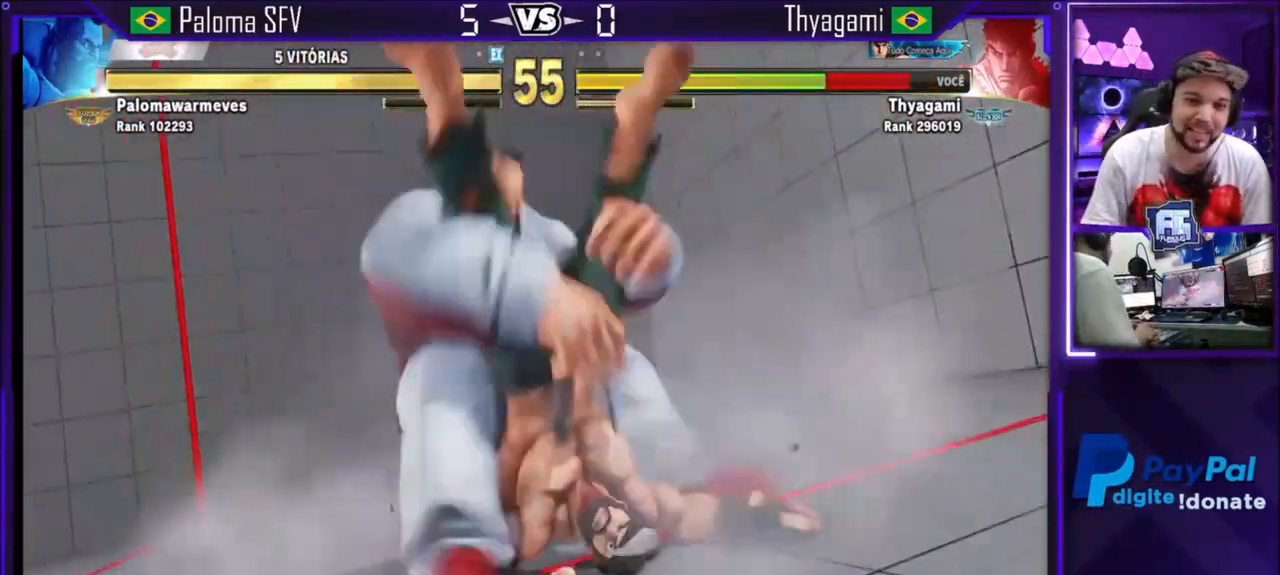
{"buttons": ["CROSS", "SQUARE", "TRIANGLE"], "left_stick": "center", "events": [[66, "CROSS", "down"], [66, "SQUARE", "down"], [66, "TRIANGLE", "down"], [100, "CROSS", "up"], [100, "SQUARE", "up"], [100, "TRIANGLE", "up"], [166, "CROSS", "down"], [166, "SQUARE", "down"], [166, "TRIANGLE", "down"], [200, "SQUARE", "up"], [200, "TRIANGLE", "up"], [233, "CROSS", "up"], [266, "CROSS", "down"], [266, "SQUARE", "down"], [266, "TRIANGLE", "down"], [333, "SQUARE", "up"], [367, "SQUARE", "down"]]}
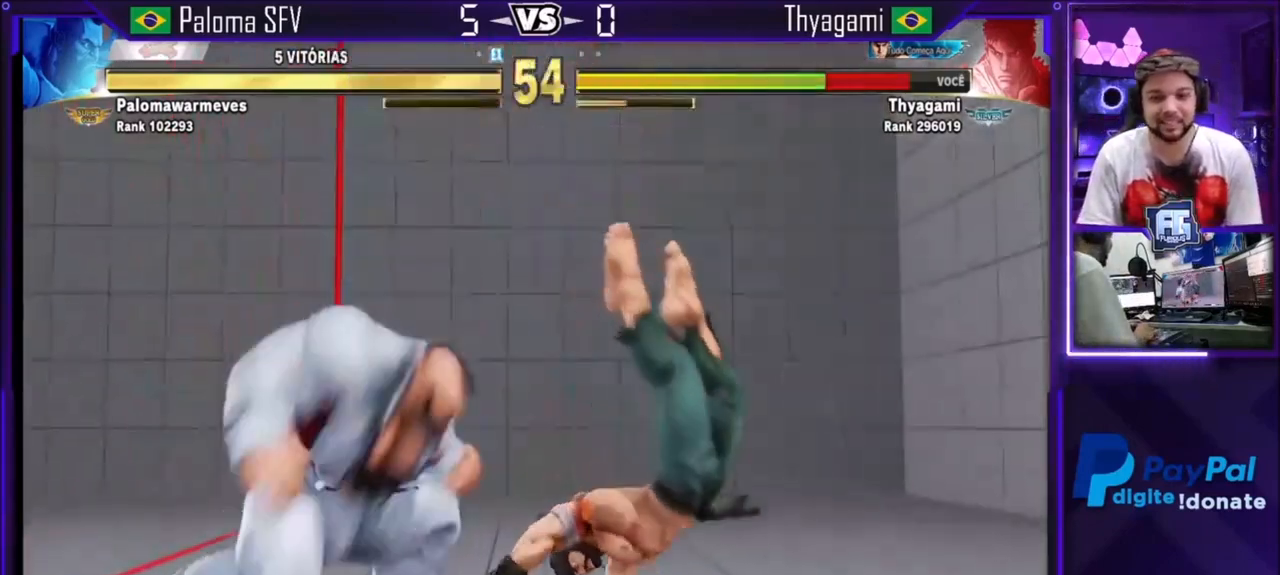
{"buttons": [], "left_stick": "left", "events": [[33, "SQUARE", "up"], [67, "SQUARE", "down"], [133, "CROSS", "up"], [133, "SQUARE", "up"], [133, "TRIANGLE", "up"], [167, "CROSS", "down"], [167, "SQUARE", "down"], [167, "TRIANGLE", "down"], [267, "CROSS", "up"], [267, "SQUARE", "up"], [267, "TRIANGLE", "up"], [300, "CROSS", "down"], [300, "SQUARE", "down"], [300, "TRIANGLE", "down"], [400, "CROSS", "up"], [400, "SQUARE", "up"], [400, "TRIANGLE", "up"], [434, "left_stick", "left"]]}
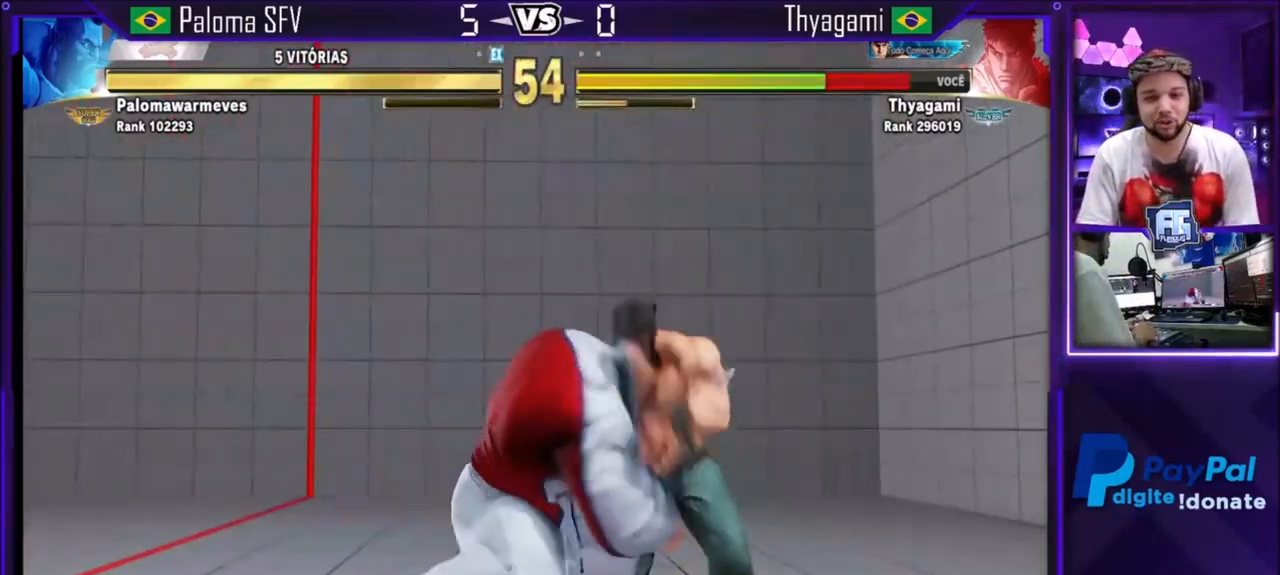
{"buttons": [], "left_stick": "right", "events": [[33, "left_stick", "down"], [100, "SQUARE", "down"], [100, "left_stick", "left"], [233, "left_stick", "right"], [266, "SQUARE", "up"]]}
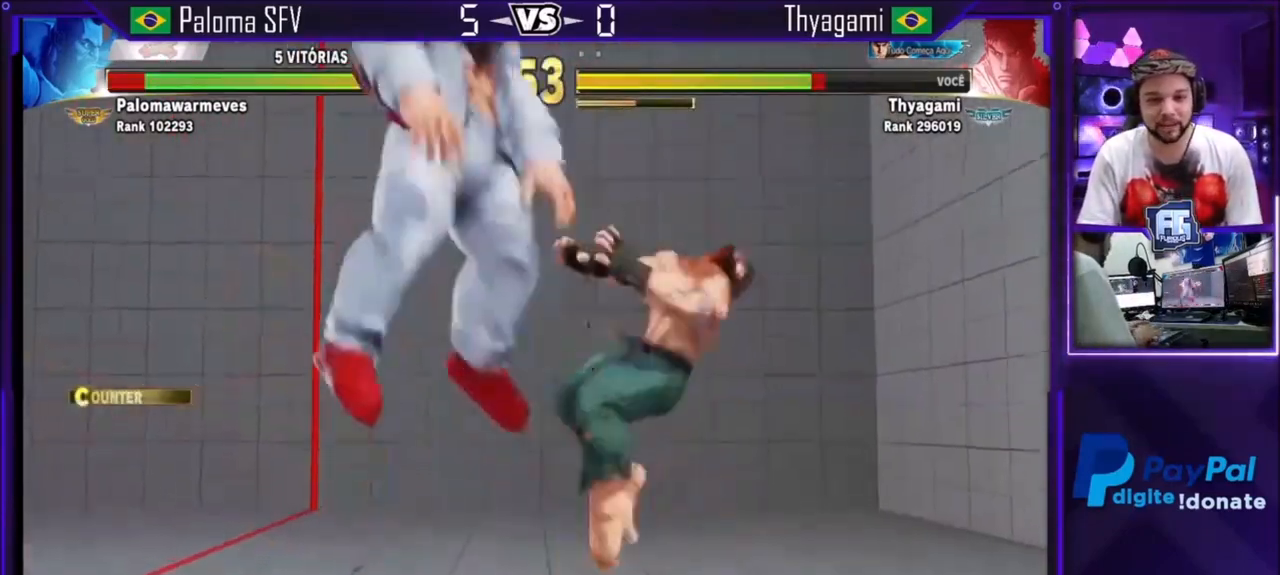
{"buttons": [], "left_stick": "left", "events": [[100, "left_stick", "center"], [267, "left_stick", "left"]]}
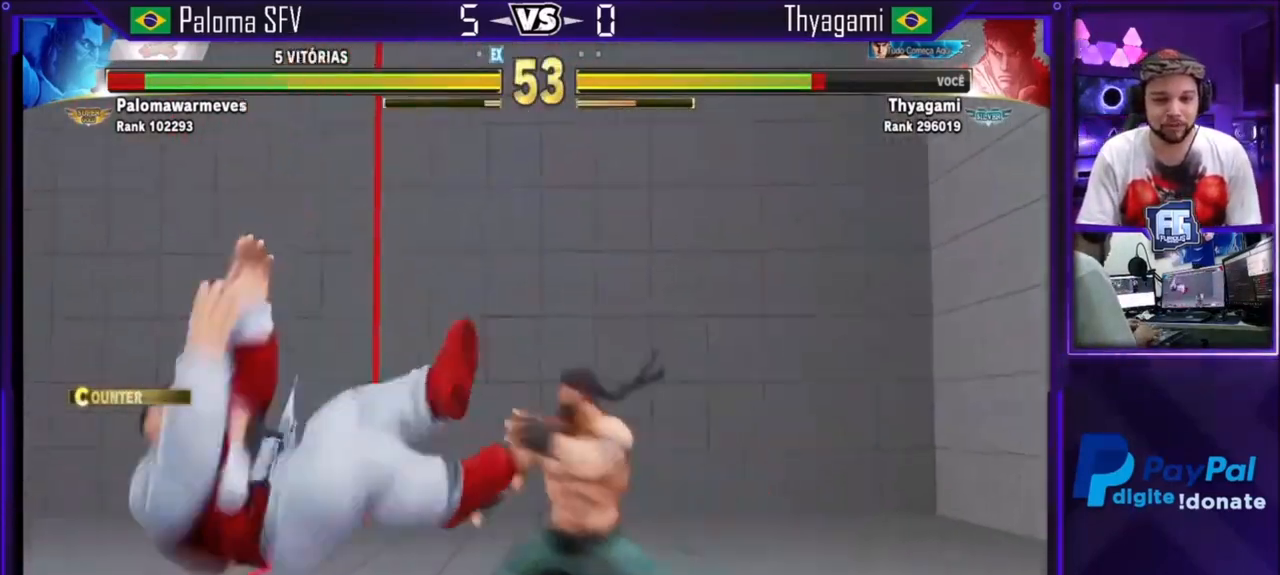
{"buttons": ["TRIANGLE"], "left_stick": "center", "events": [[33, "left_stick", "center"], [100, "left_stick", "left"], [200, "left_stick", "center"], [433, "TRIANGLE", "down"]]}